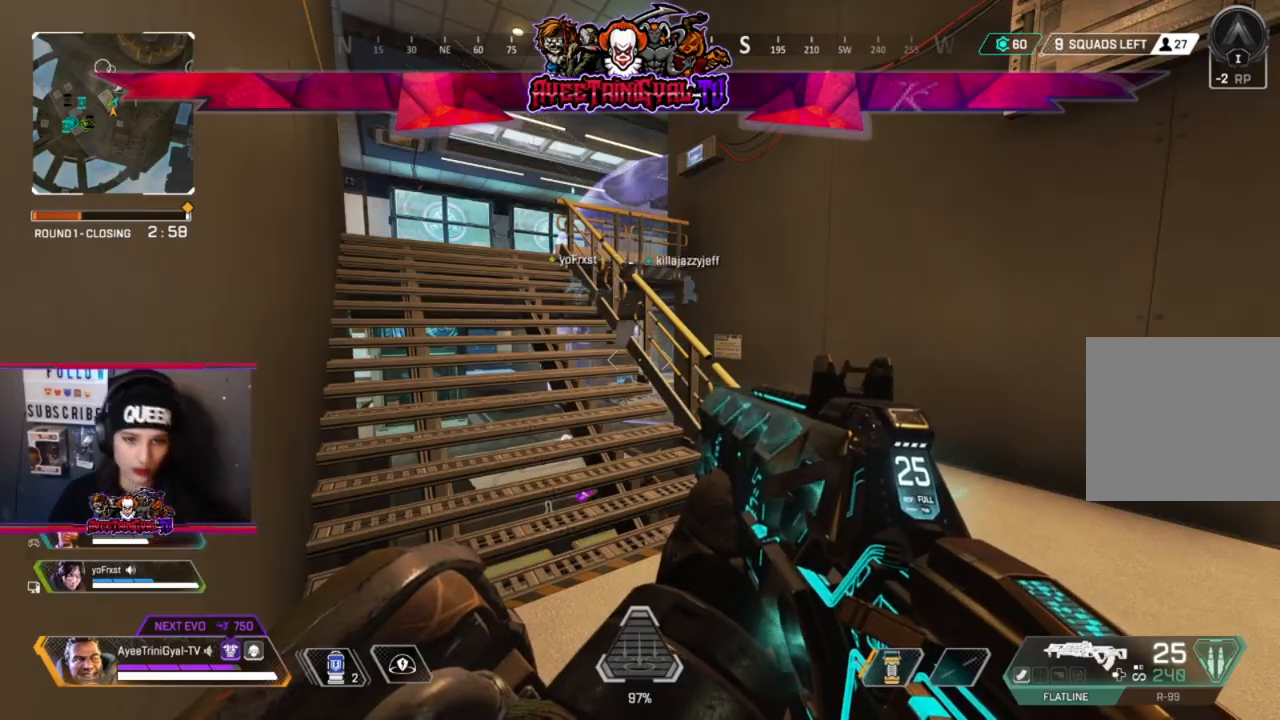
Gameplay with a controller (Xbox layout); each line is a JSON object with the inputs held at the frame after it. "events" lists button and stick changes between this image and that frame as [ms after this image, input, new state], when the widget could be followed in between.
{"buttons": ["L3"], "left_stick": "up", "right_stick": "center", "events": [[200, "left_stick", "up"], [333, "L3", "down"]]}
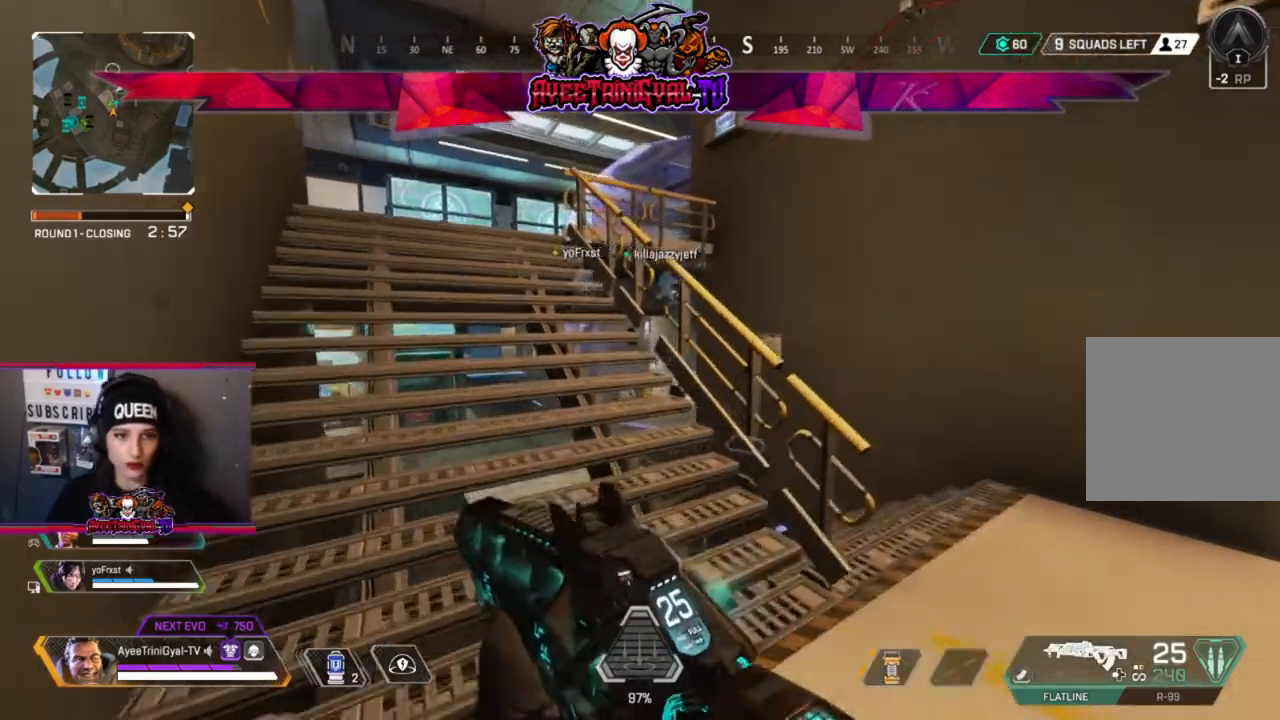
{"buttons": [], "left_stick": "up", "right_stick": "center", "events": [[33, "L3", "up"]]}
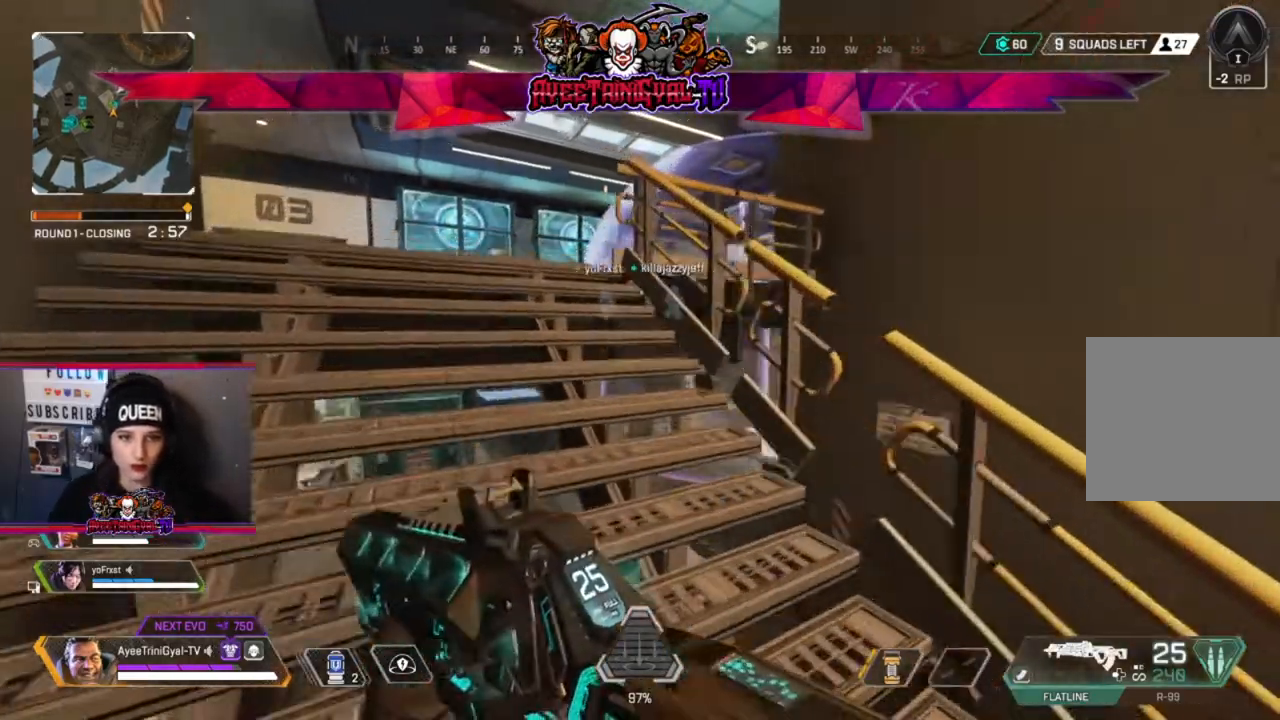
{"buttons": [], "left_stick": "up", "right_stick": "center", "events": []}
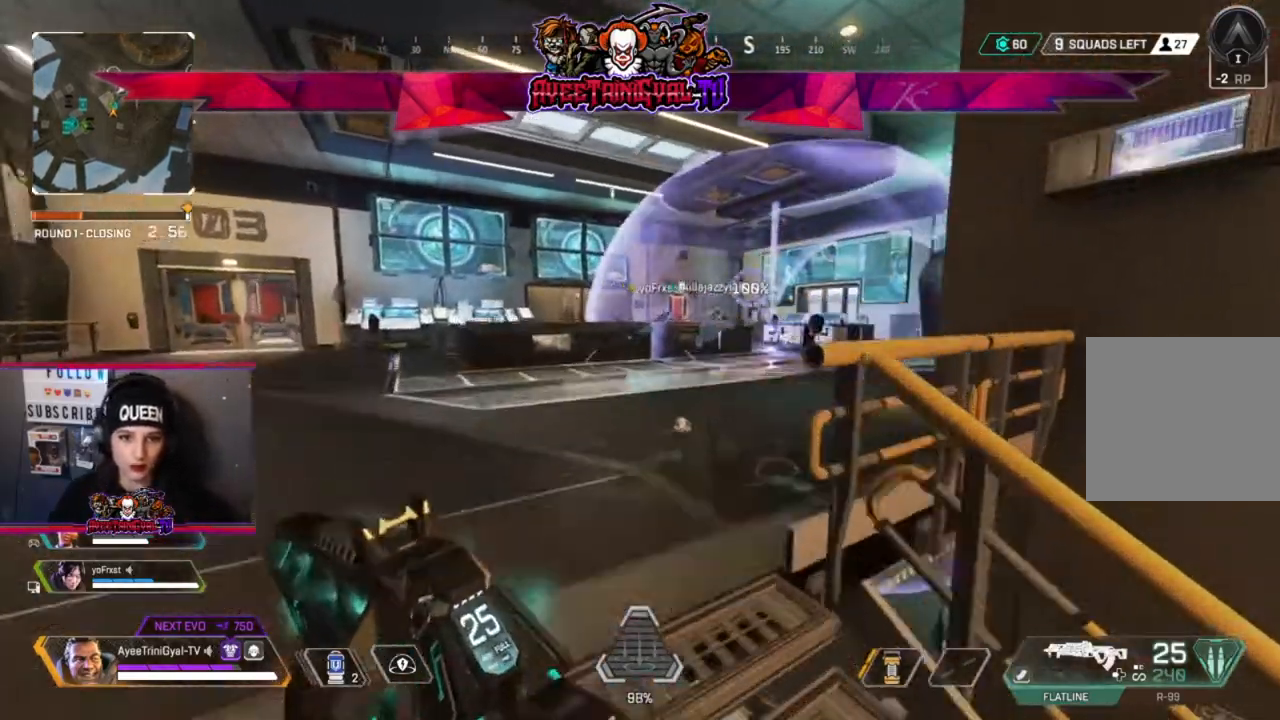
{"buttons": [], "left_stick": "up-left", "right_stick": "right", "events": [[233, "right_stick", "down-right"], [400, "right_stick", "center"], [467, "left_stick", "up-left"], [467, "right_stick", "right"]]}
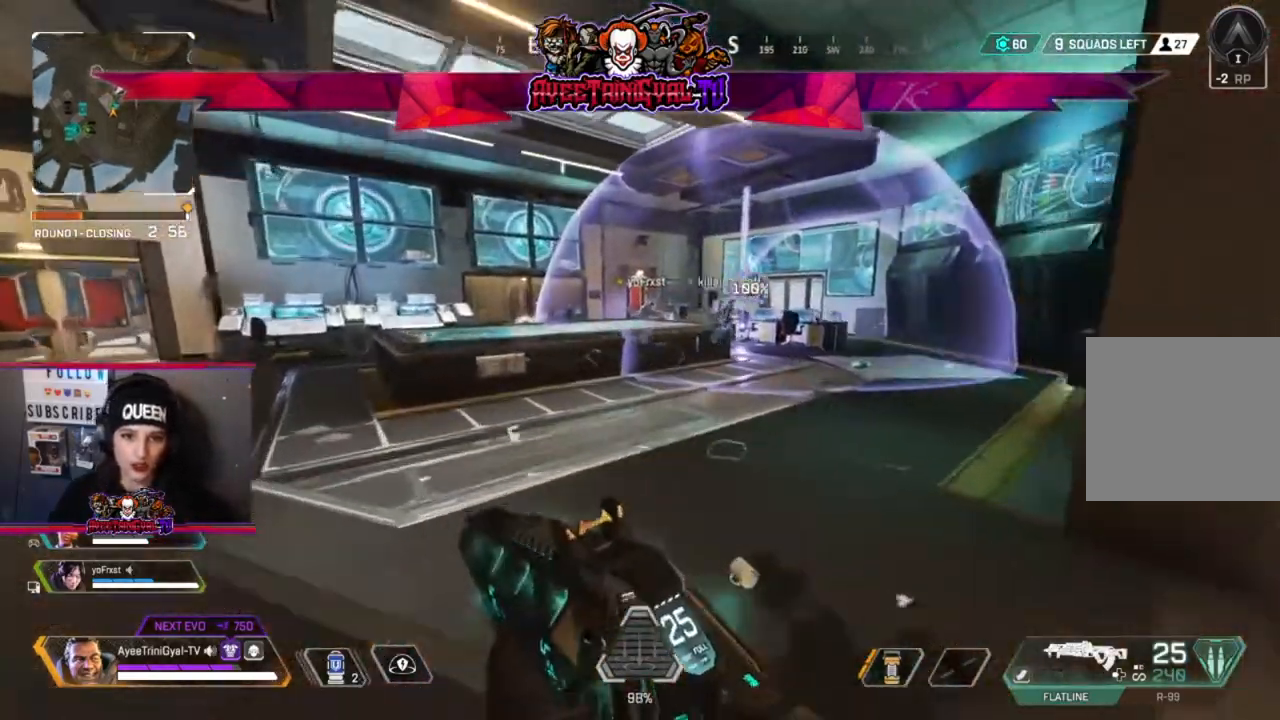
{"buttons": [], "left_stick": "up-left", "right_stick": "center", "events": [[200, "right_stick", "center"], [267, "left_stick", "center"], [400, "left_stick", "up-left"]]}
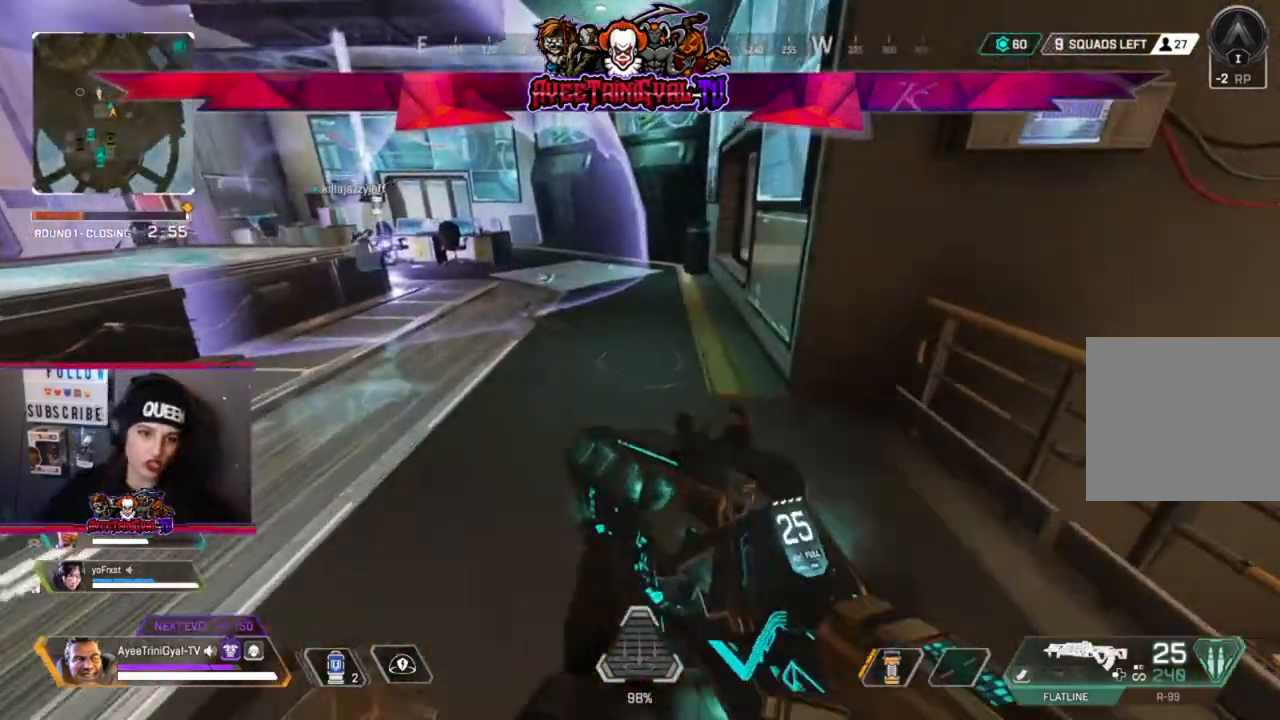
{"buttons": [], "left_stick": "up", "right_stick": "center", "events": [[400, "left_stick", "up"]]}
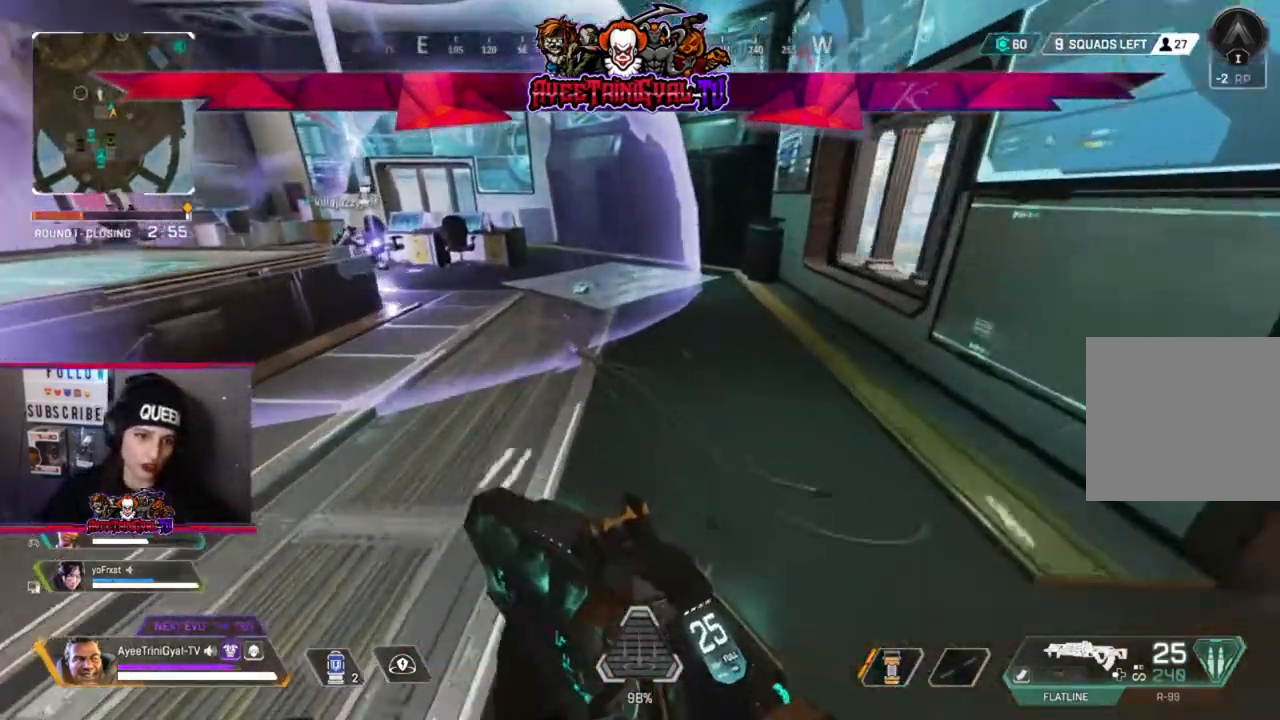
{"buttons": [], "left_stick": "up", "right_stick": "down", "events": [[433, "right_stick", "down"]]}
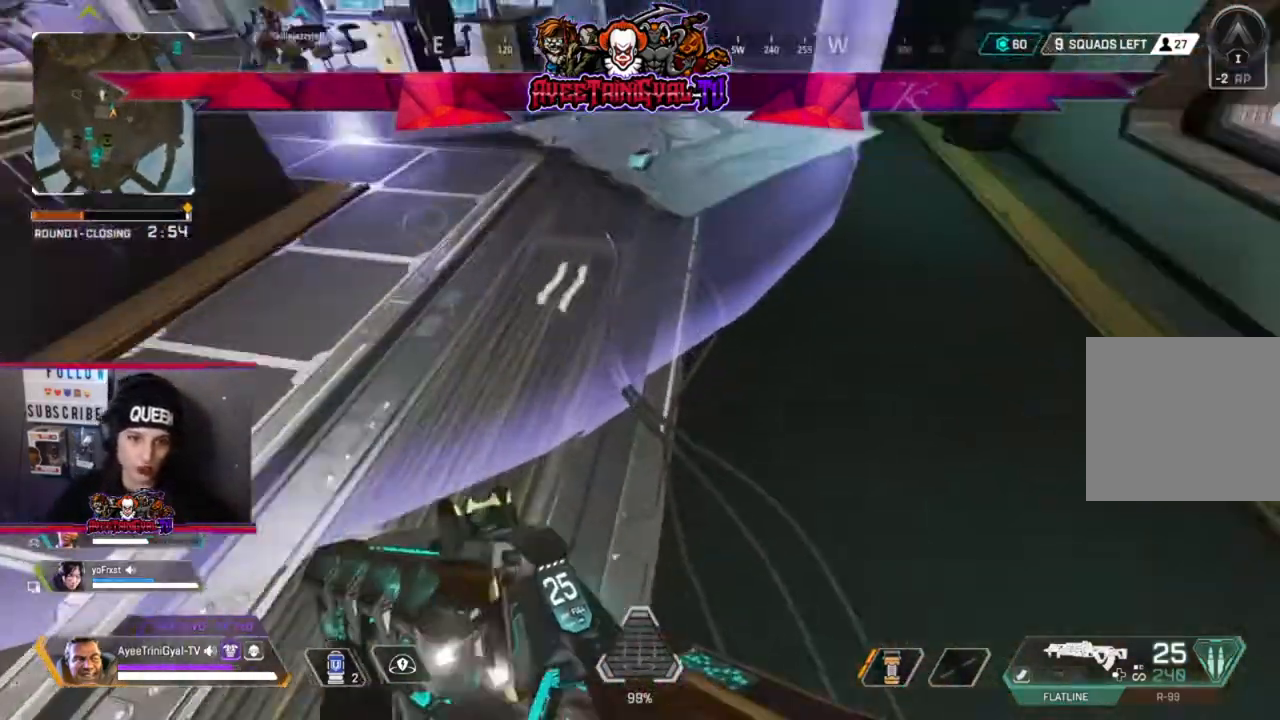
{"buttons": ["X"], "left_stick": "up-right", "right_stick": "center", "events": [[33, "right_stick", "center"], [433, "X", "down"], [467, "left_stick", "up-right"]]}
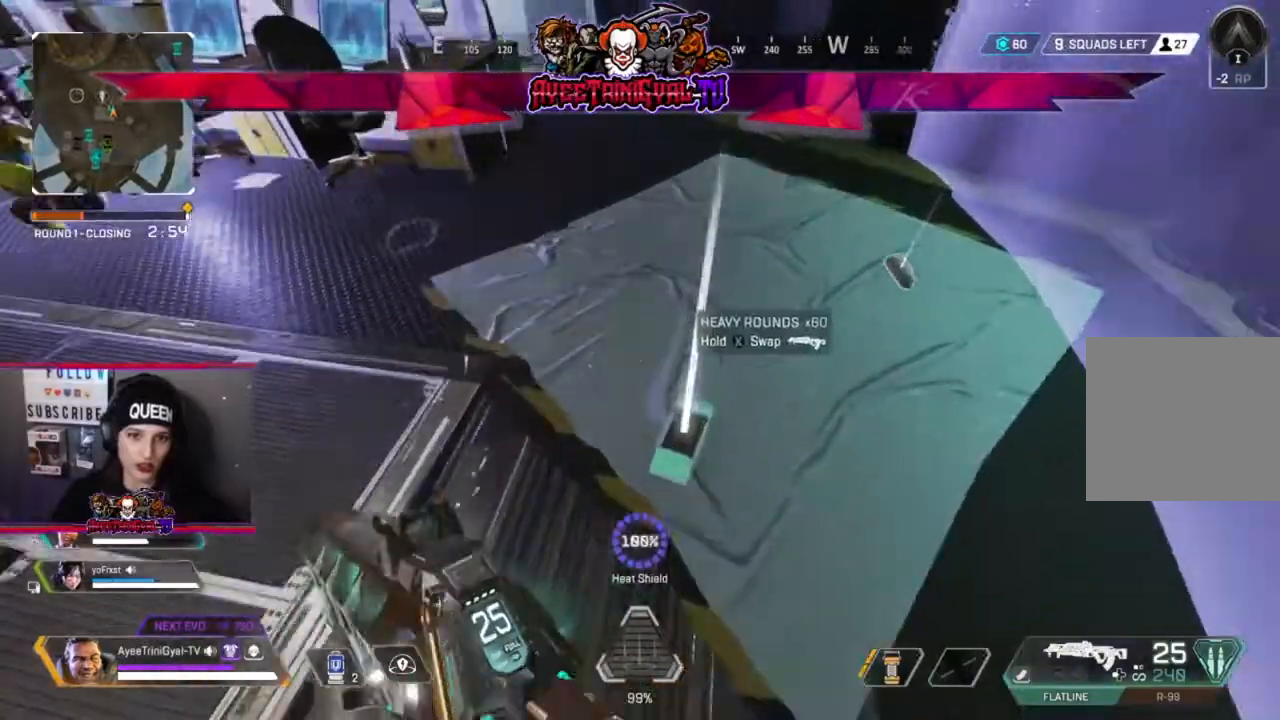
{"buttons": [], "left_stick": "up-right", "right_stick": "center", "events": [[33, "X", "up"], [133, "left_stick", "up"], [267, "right_stick", "up-left"], [300, "left_stick", "up-right"], [433, "right_stick", "center"]]}
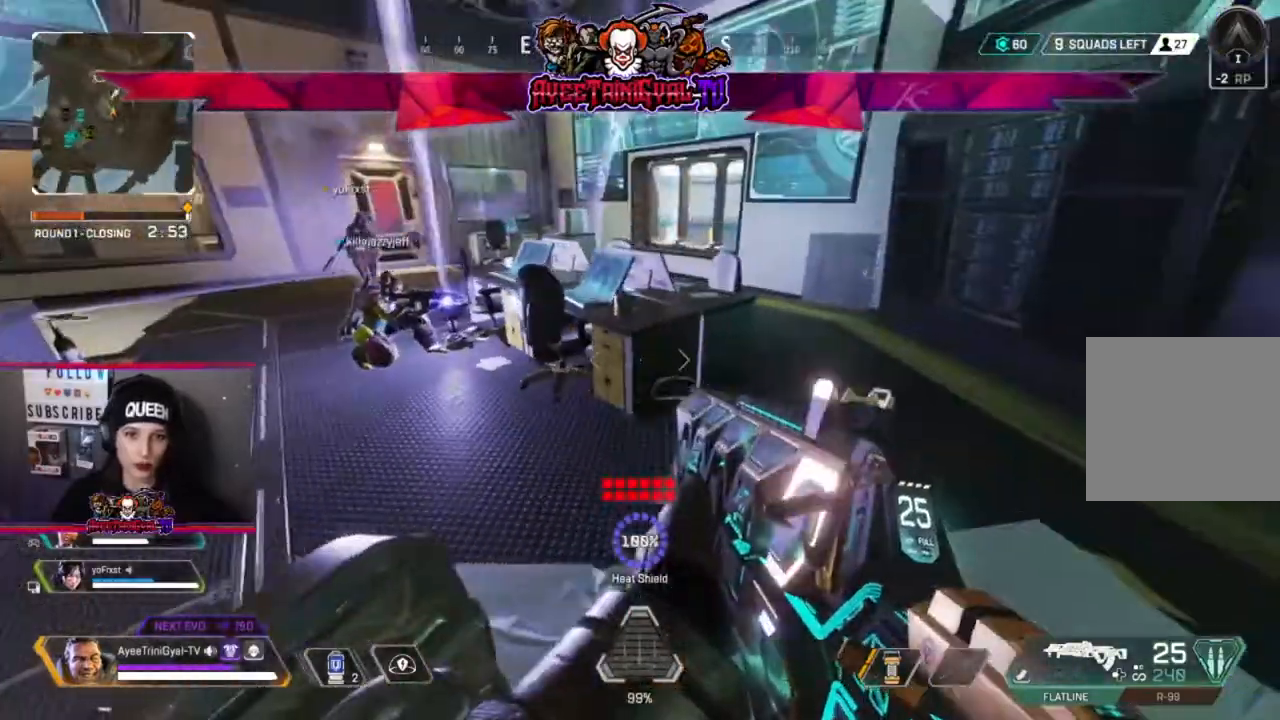
{"buttons": [], "left_stick": "center", "right_stick": "left", "events": [[467, "left_stick", "center"], [500, "right_stick", "left"]]}
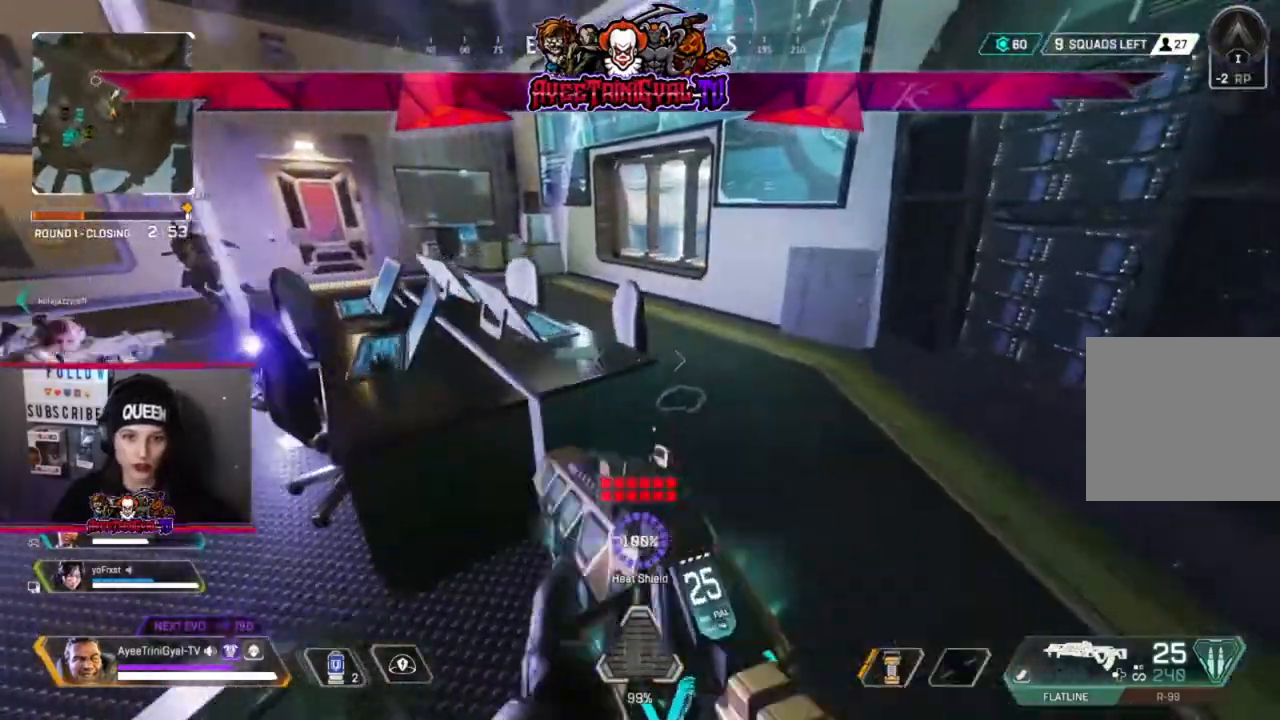
{"buttons": [], "left_stick": "down-left", "right_stick": "center", "events": [[200, "right_stick", "center"], [333, "left_stick", "down-left"]]}
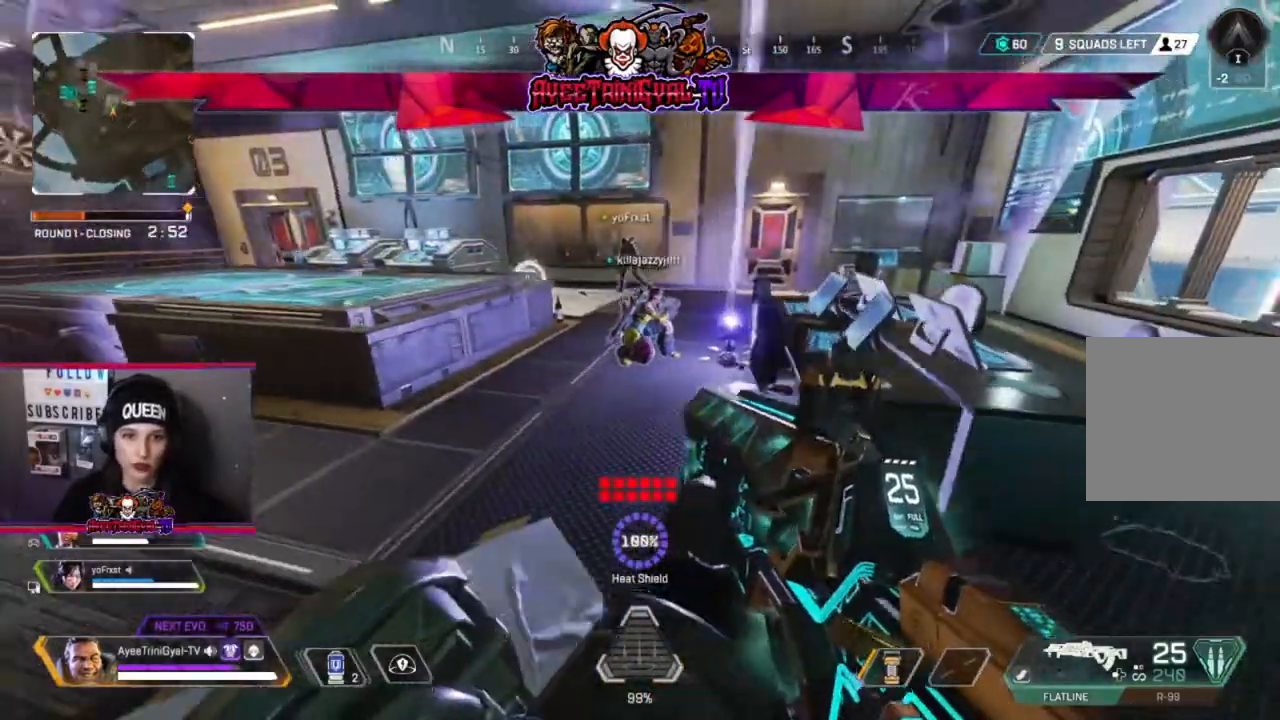
{"buttons": [], "left_stick": "center", "right_stick": "center", "events": [[33, "left_stick", "center"], [100, "left_stick", "up"], [300, "left_stick", "center"]]}
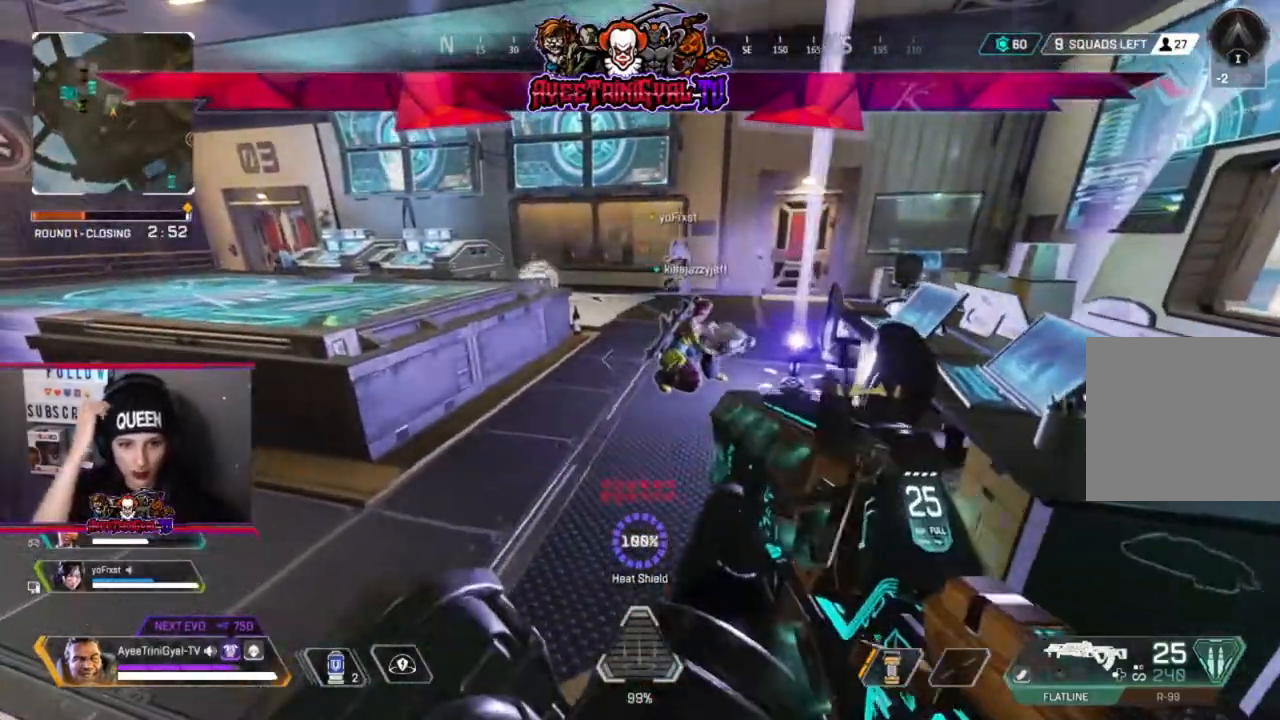
{"buttons": [], "left_stick": "down-right", "right_stick": "center", "events": [[100, "left_stick", "right"], [267, "left_stick", "center"], [467, "left_stick", "down-right"]]}
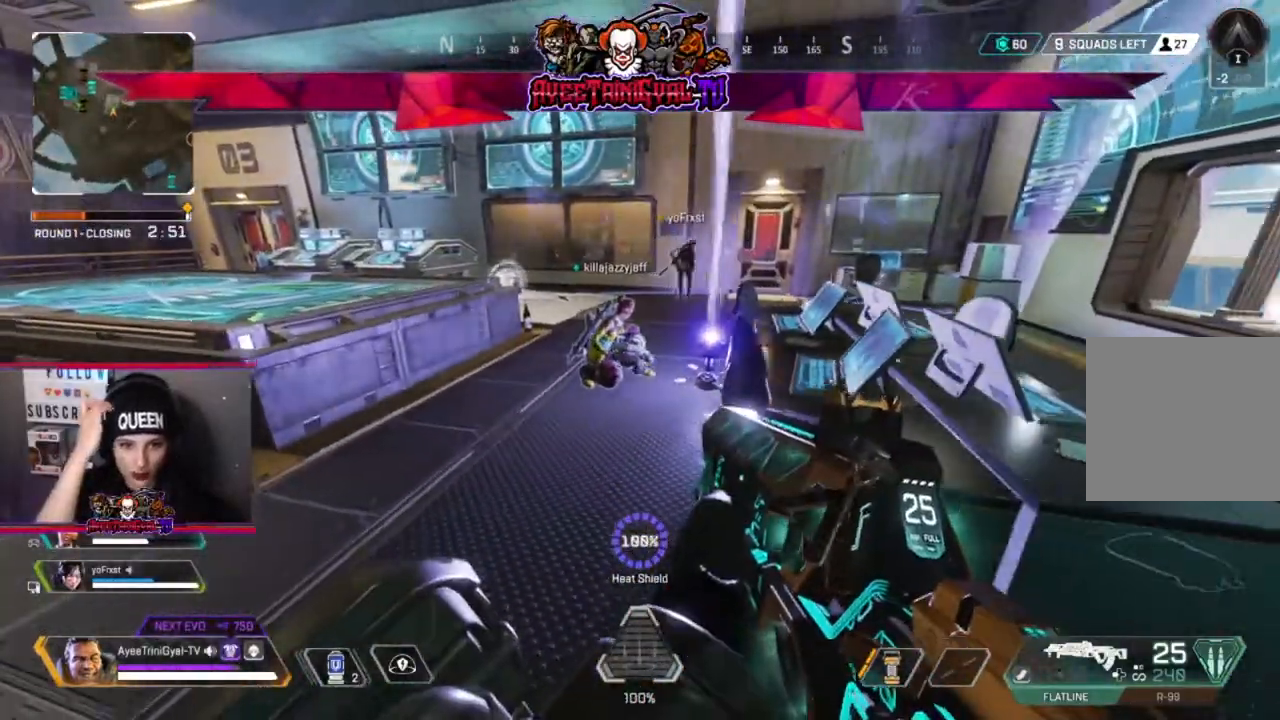
{"buttons": [], "left_stick": "center", "right_stick": "center", "events": [[67, "left_stick", "center"]]}
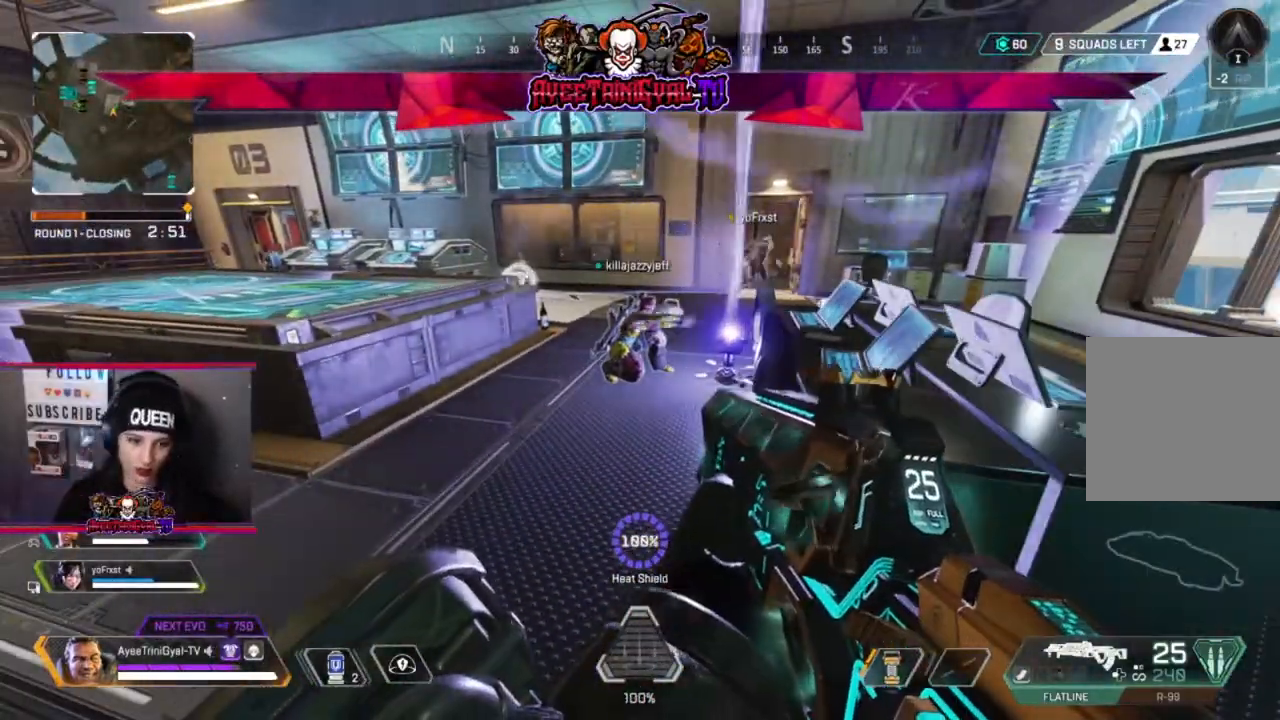
{"buttons": [], "left_stick": "up-left", "right_stick": "center", "events": [[467, "left_stick", "up-left"]]}
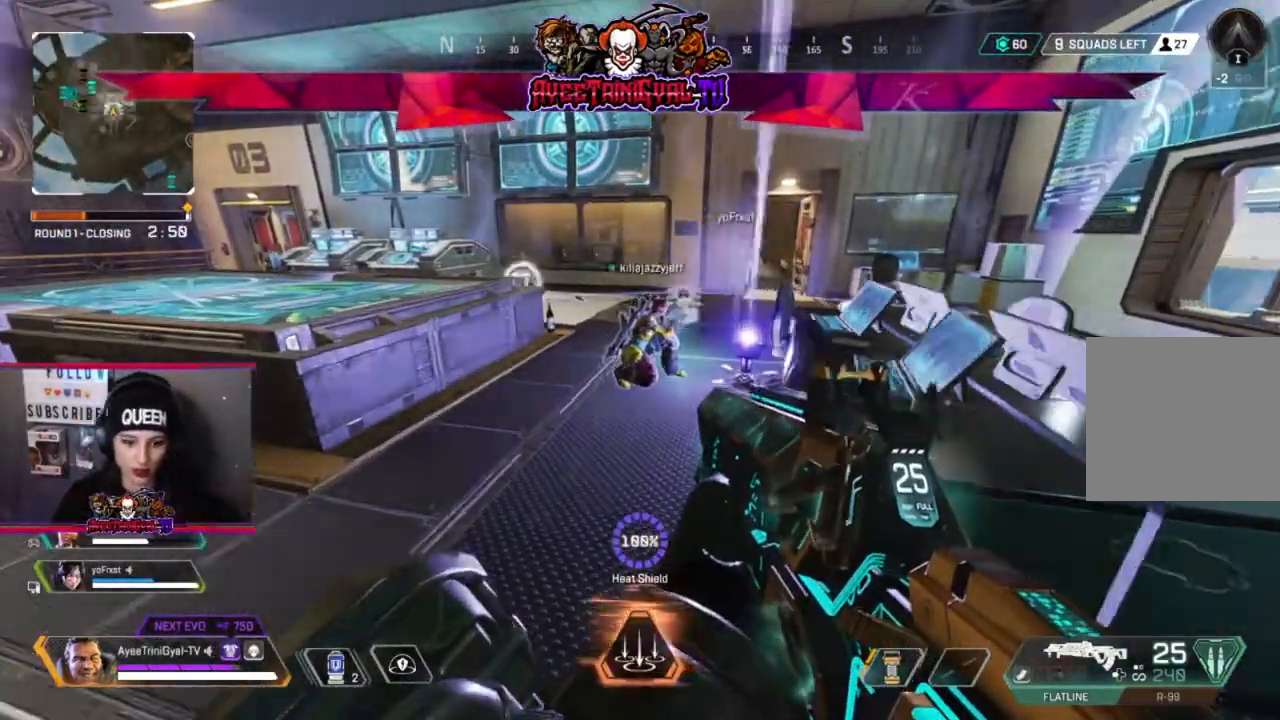
{"buttons": [], "left_stick": "left", "right_stick": "center", "events": [[133, "left_stick", "center"], [467, "left_stick", "left"]]}
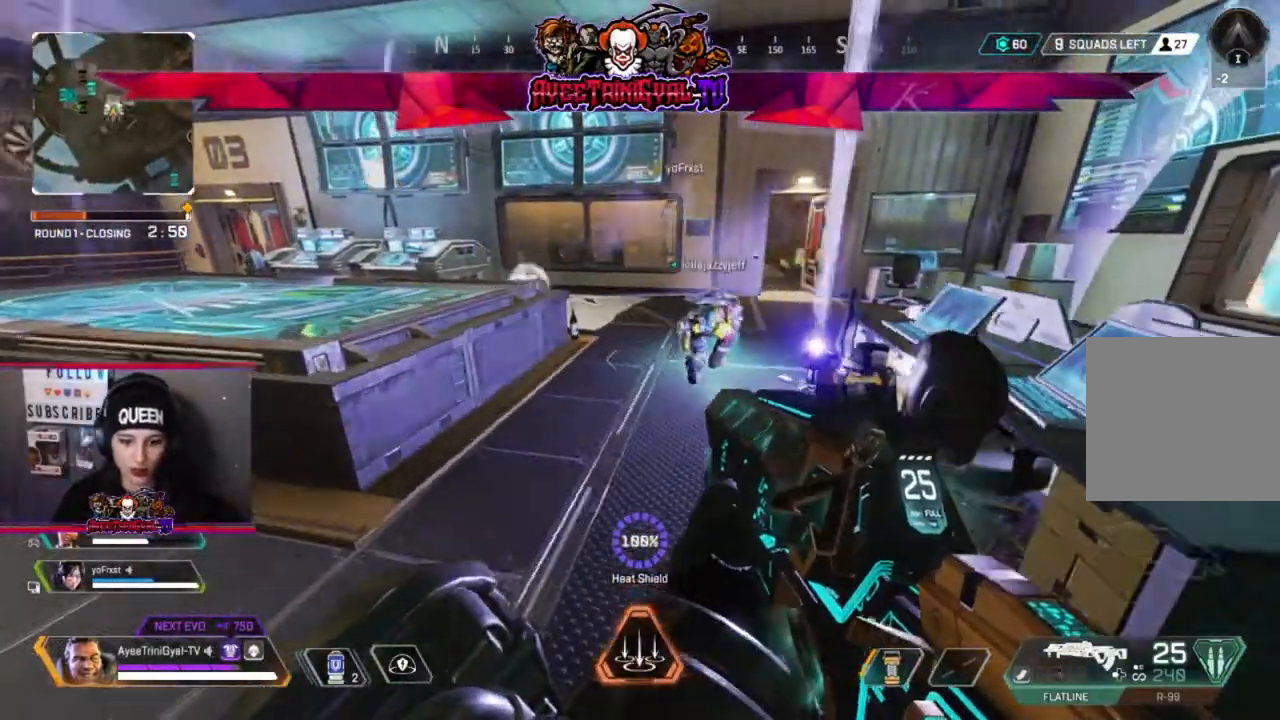
{"buttons": [], "left_stick": "center", "right_stick": "center", "events": [[100, "left_stick", "center"], [233, "right_stick", "right"], [400, "right_stick", "center"]]}
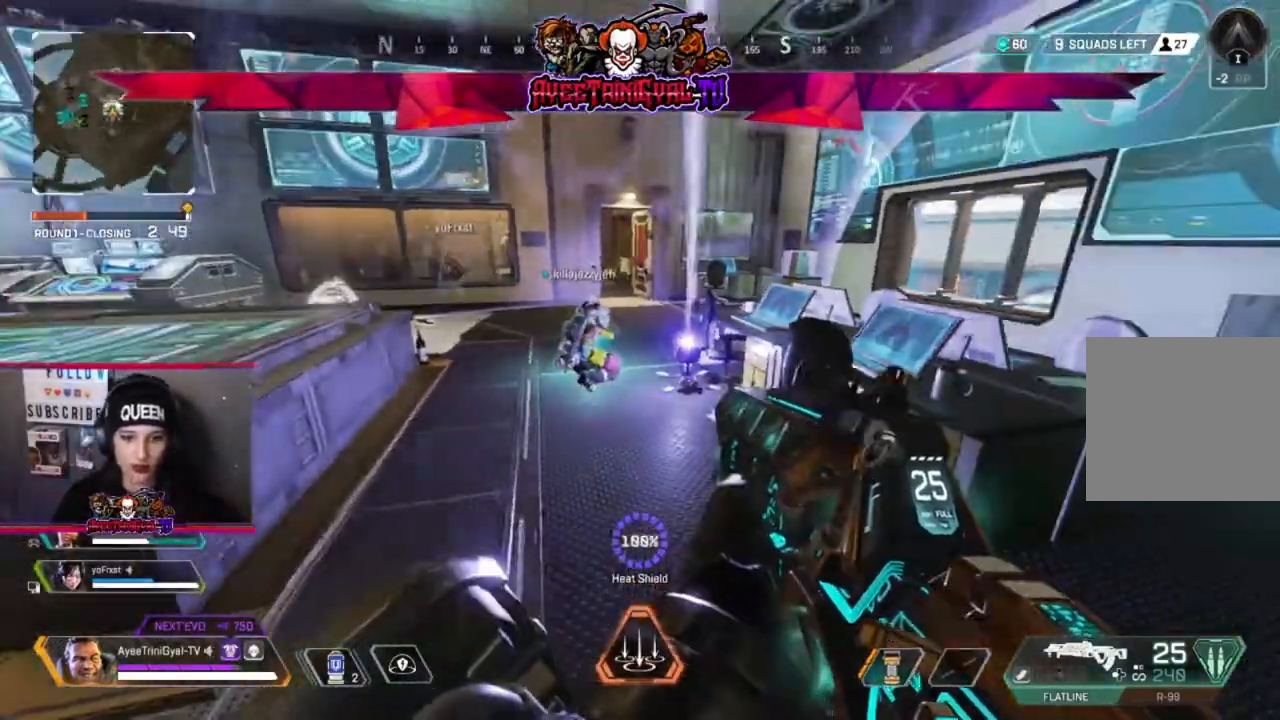
{"buttons": [], "left_stick": "left", "right_stick": "center", "events": [[67, "left_stick", "down-right"], [133, "left_stick", "center"], [500, "left_stick", "left"]]}
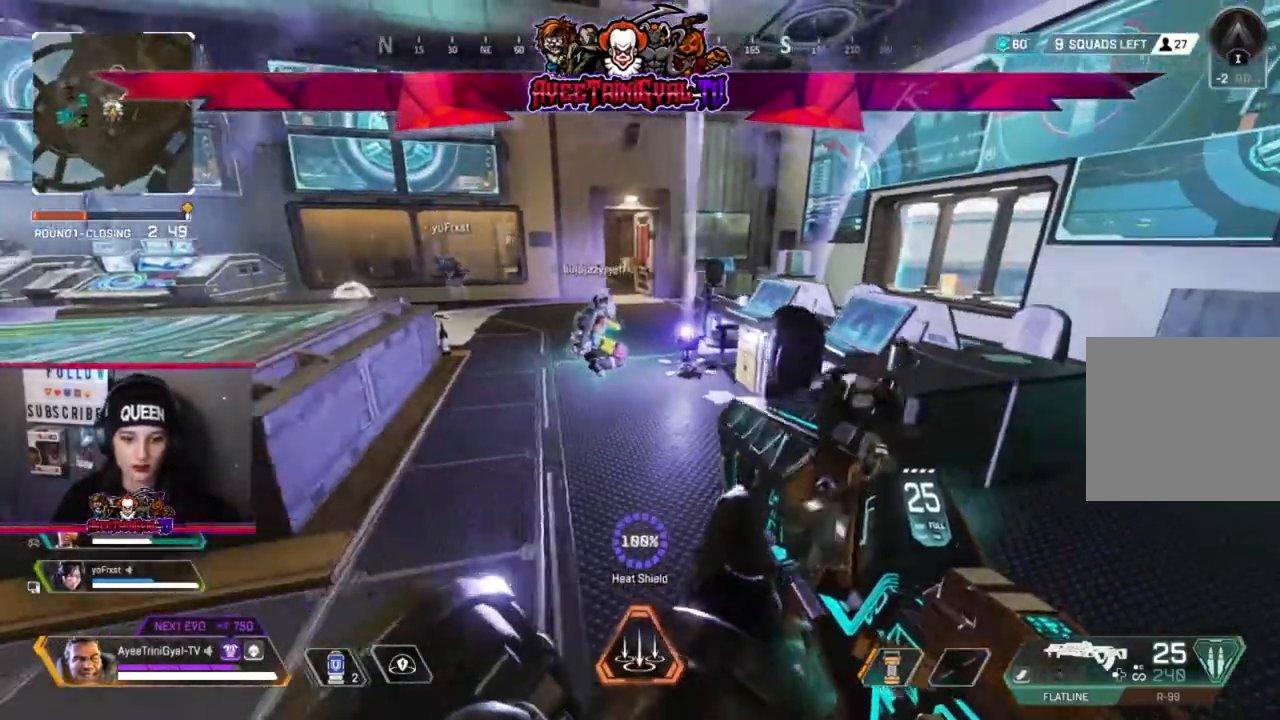
{"buttons": [], "left_stick": "center", "right_stick": "center", "events": [[133, "left_stick", "center"]]}
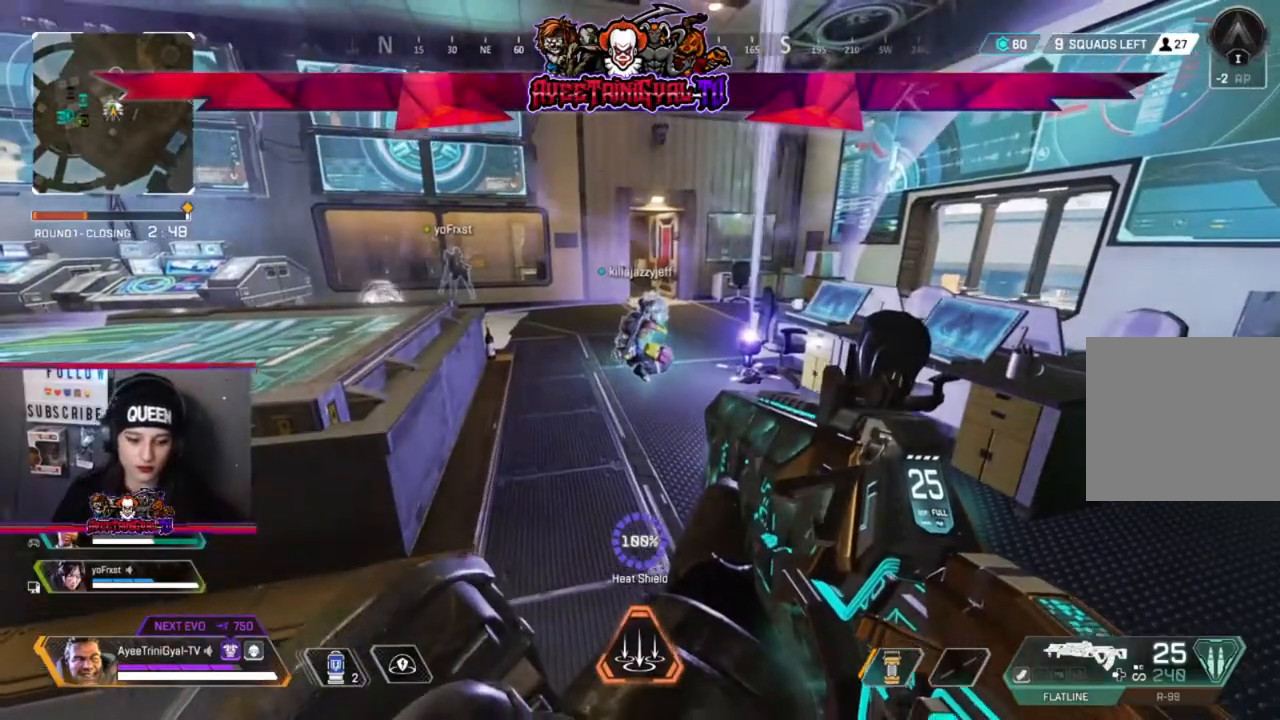
{"buttons": [], "left_stick": "center", "right_stick": "center", "events": []}
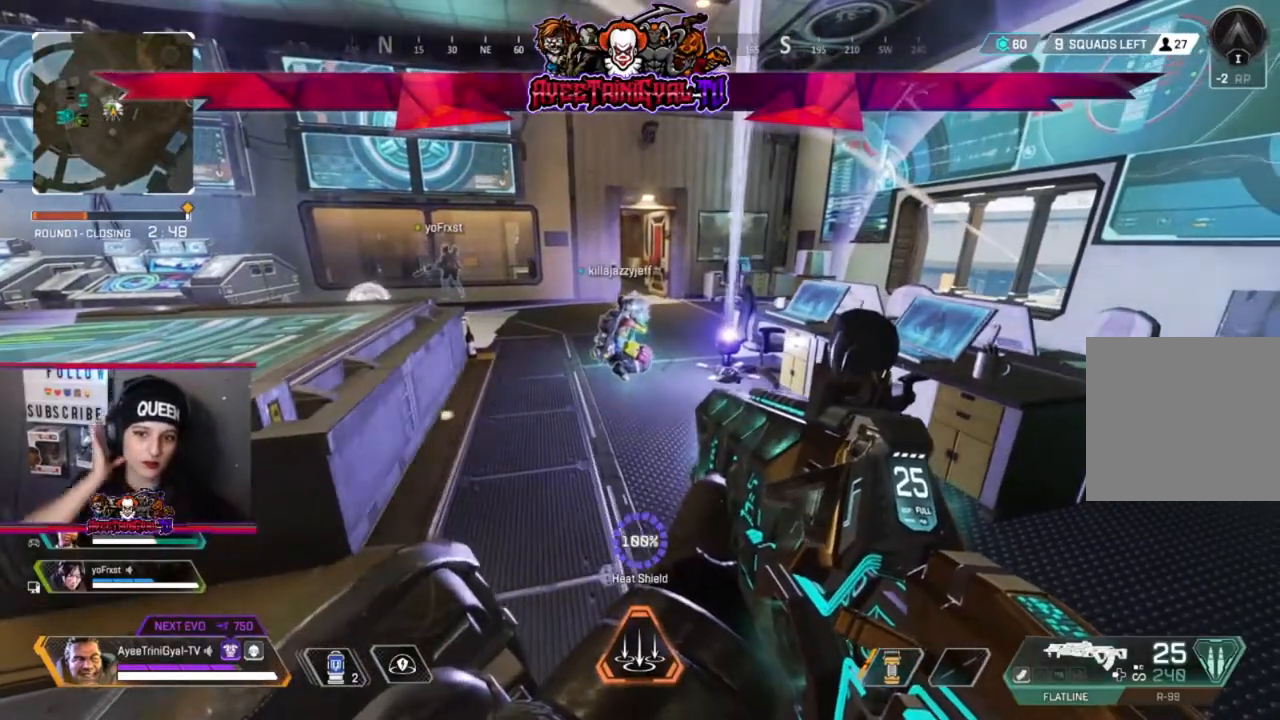
{"buttons": [], "left_stick": "right", "right_stick": "center", "events": [[233, "left_stick", "down-right"], [500, "left_stick", "right"]]}
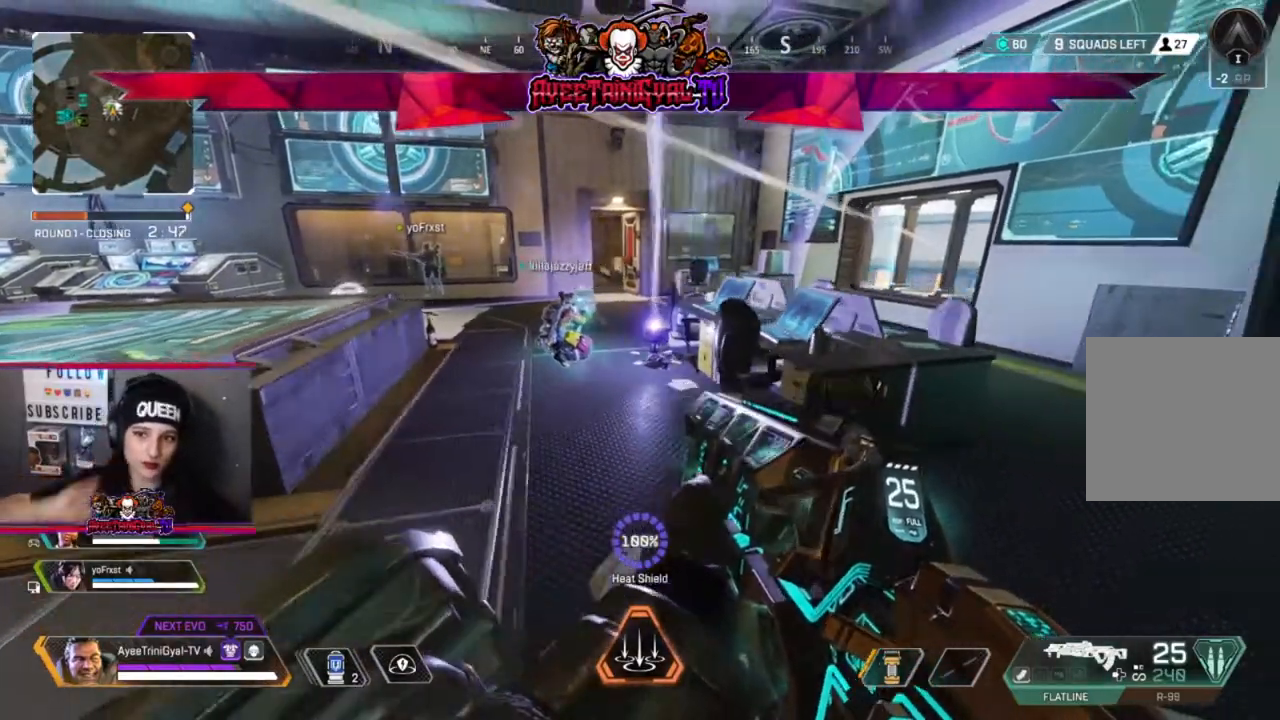
{"buttons": [], "left_stick": "right", "right_stick": "center", "events": []}
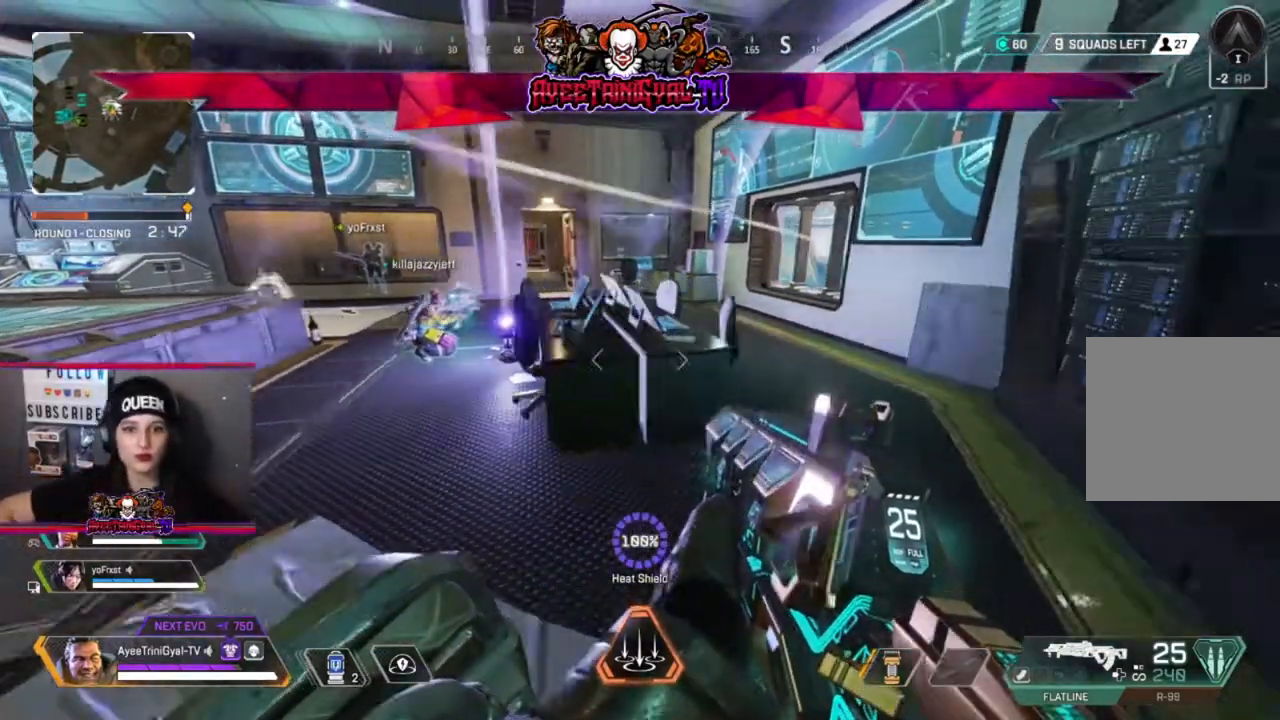
{"buttons": [], "left_stick": "up-right", "right_stick": "center", "events": [[367, "left_stick", "up-right"]]}
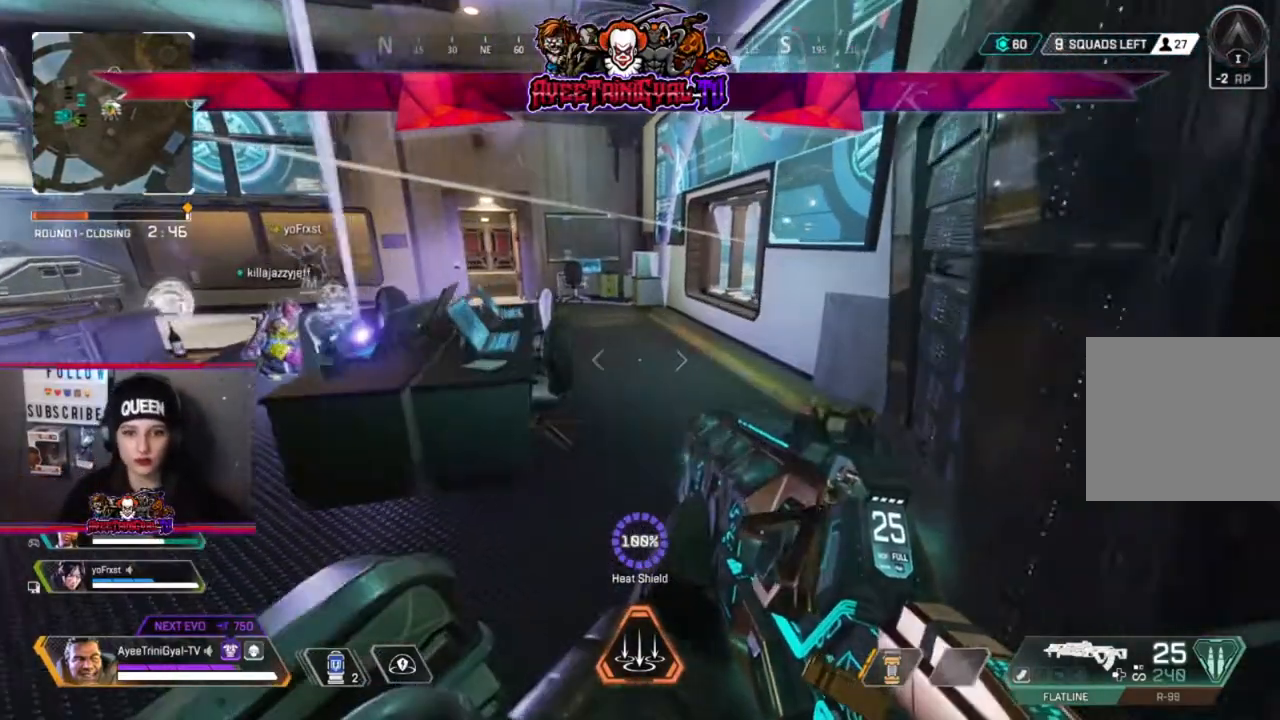
{"buttons": [], "left_stick": "center", "right_stick": "center", "events": [[333, "left_stick", "right"], [467, "left_stick", "center"]]}